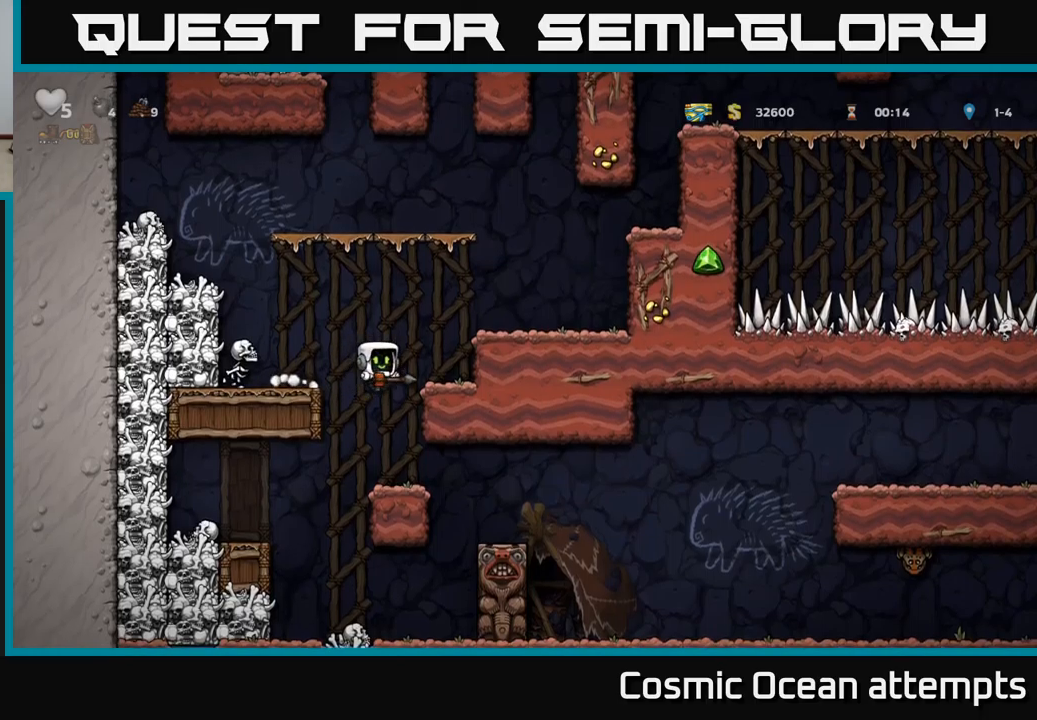
Gameplay with a controller (Xbox layout); each line is a JSON object with the inputs held at the frame after it. "events" lists button and stick changes between this image and that frame as [ms after this image, input, new state], when the widget could be followed in between. Not read: L1 right_stick.
{"buttons": ["A"], "left_stick": "center", "events": [[384, "A", "down"]]}
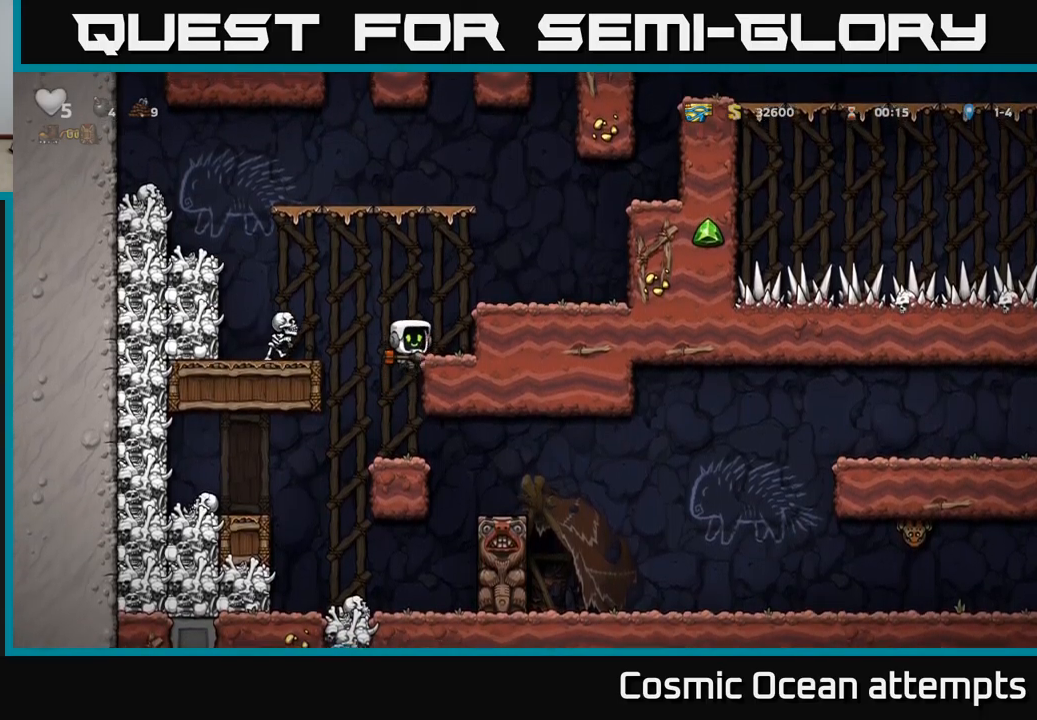
{"buttons": ["A"], "left_stick": "center", "events": [[34, "DPAD_RIGHT", "down"], [134, "A", "up"], [167, "DPAD_RIGHT", "up"], [450, "A", "down"]]}
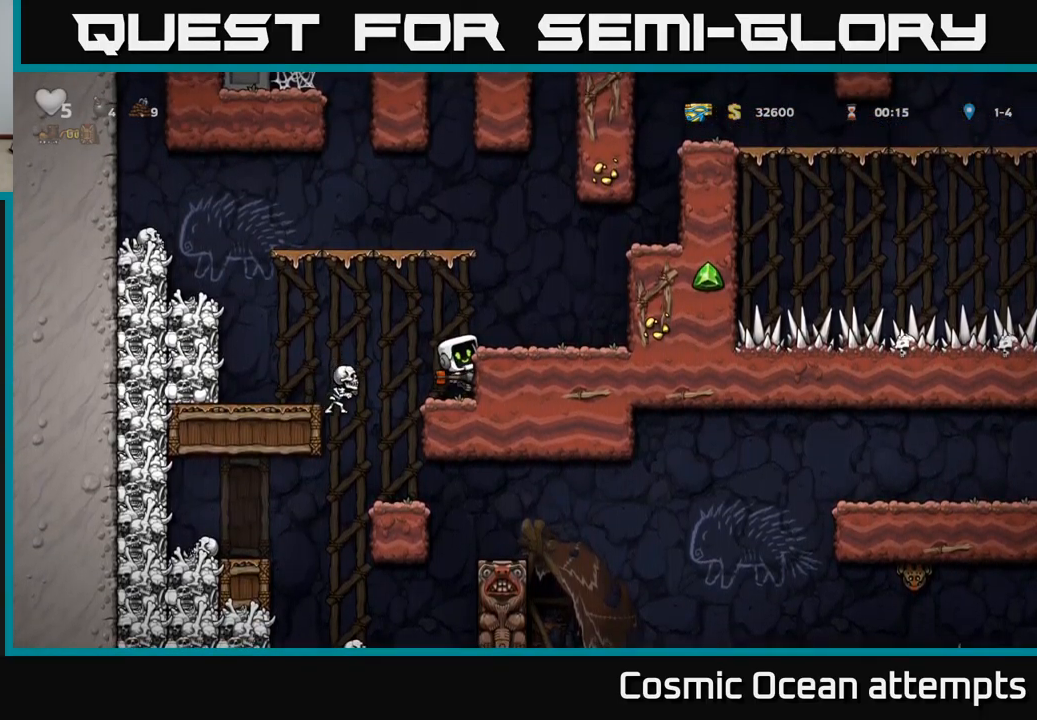
{"buttons": [], "left_stick": "center", "events": [[17, "DPAD_LEFT", "down"], [67, "A", "up"], [117, "DPAD_LEFT", "up"]]}
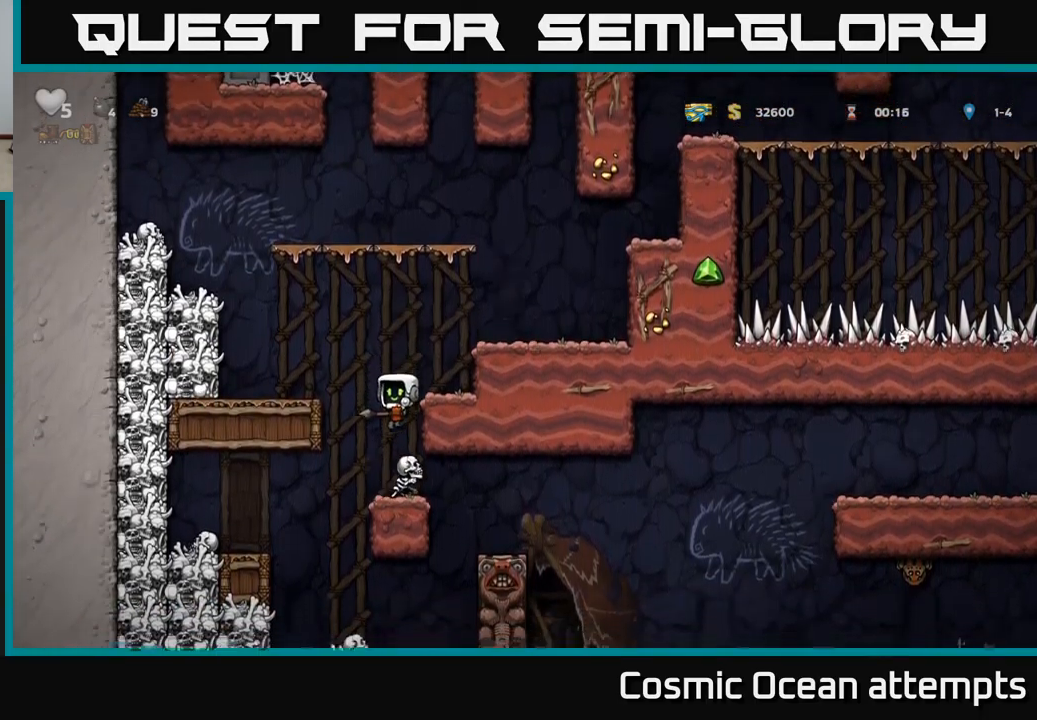
{"buttons": [], "left_stick": "center", "events": []}
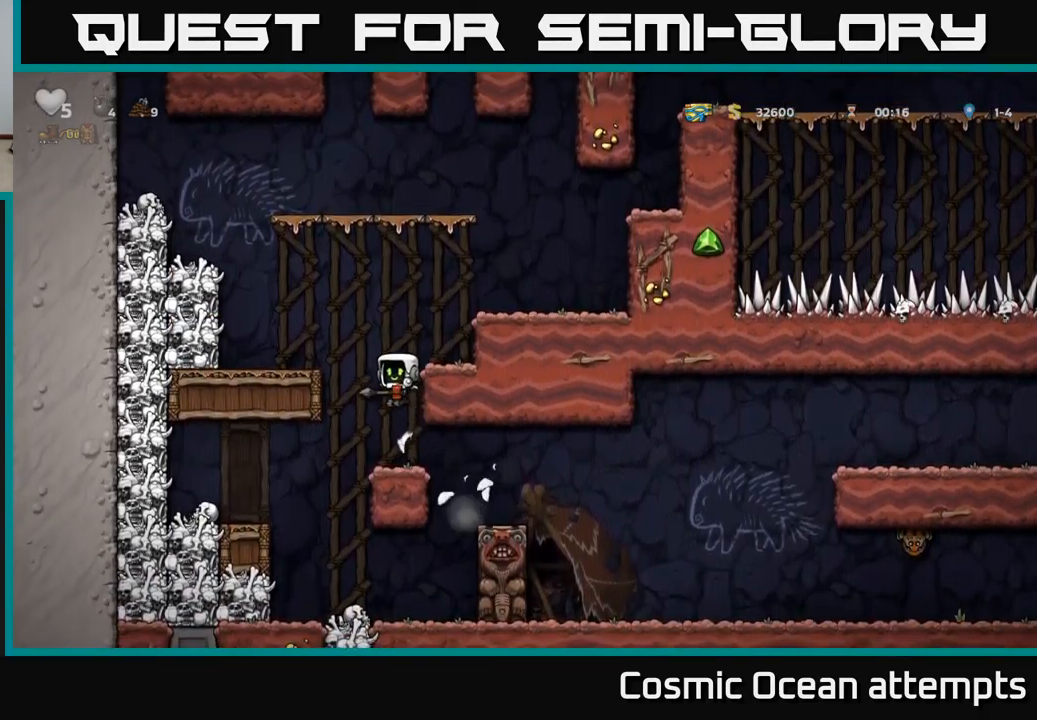
{"buttons": ["DPAD_RIGHT"], "left_stick": "center", "events": [[334, "DPAD_RIGHT", "down"]]}
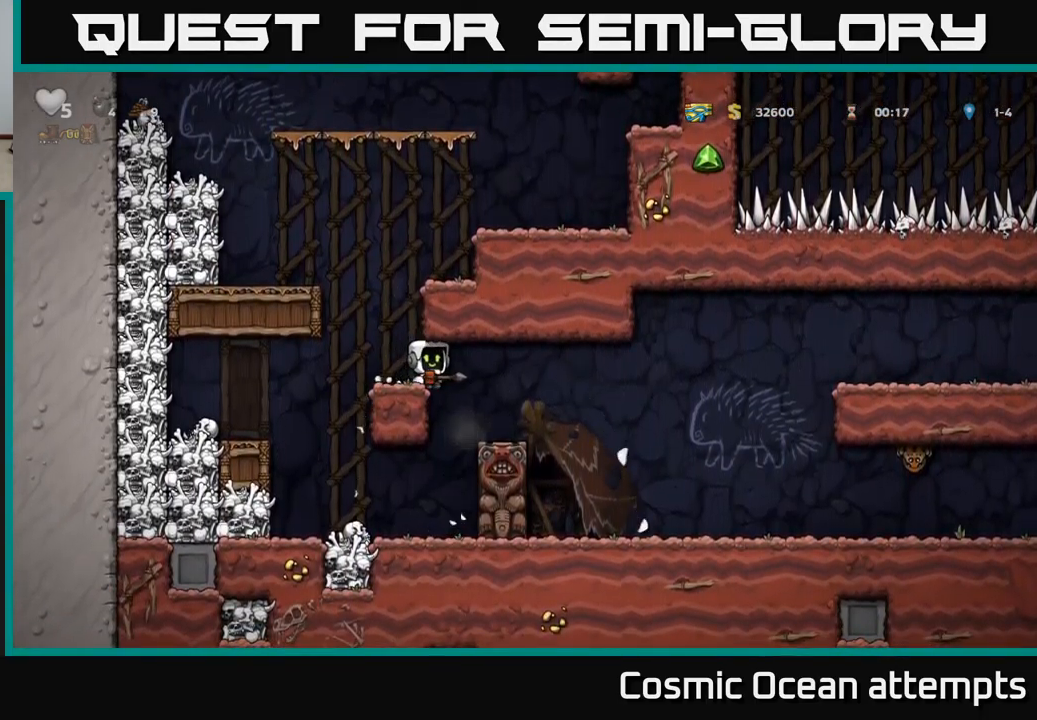
{"buttons": ["DPAD_RIGHT"], "left_stick": "center", "events": []}
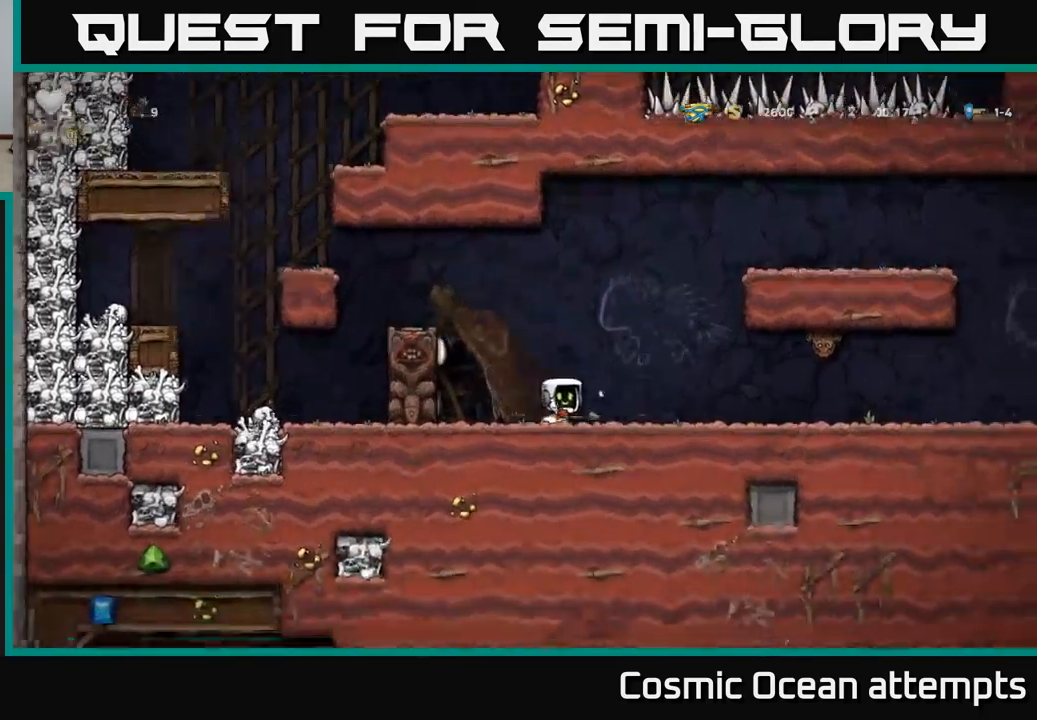
{"buttons": ["DPAD_LEFT"], "left_stick": "center", "events": [[217, "DPAD_UP", "down"], [284, "X", "down"], [334, "DPAD_UP", "up"], [350, "X", "up"], [367, "DPAD_RIGHT", "up"], [467, "DPAD_LEFT", "down"]]}
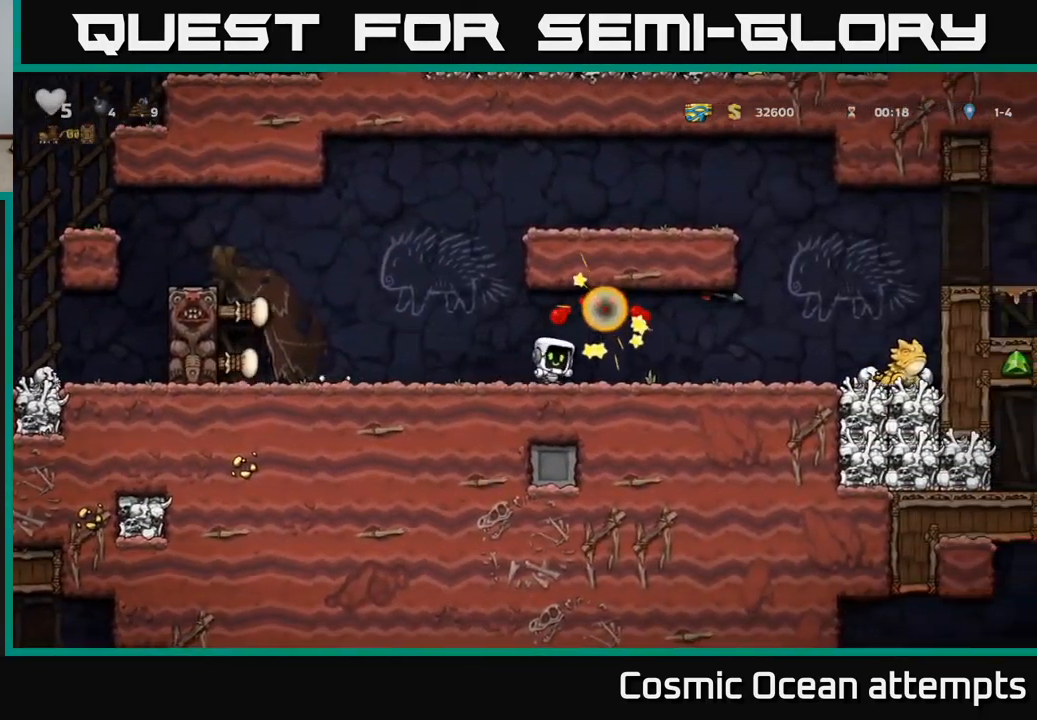
{"buttons": ["DPAD_LEFT"], "left_stick": "center", "events": [[84, "DPAD_LEFT", "up"], [434, "DPAD_LEFT", "down"]]}
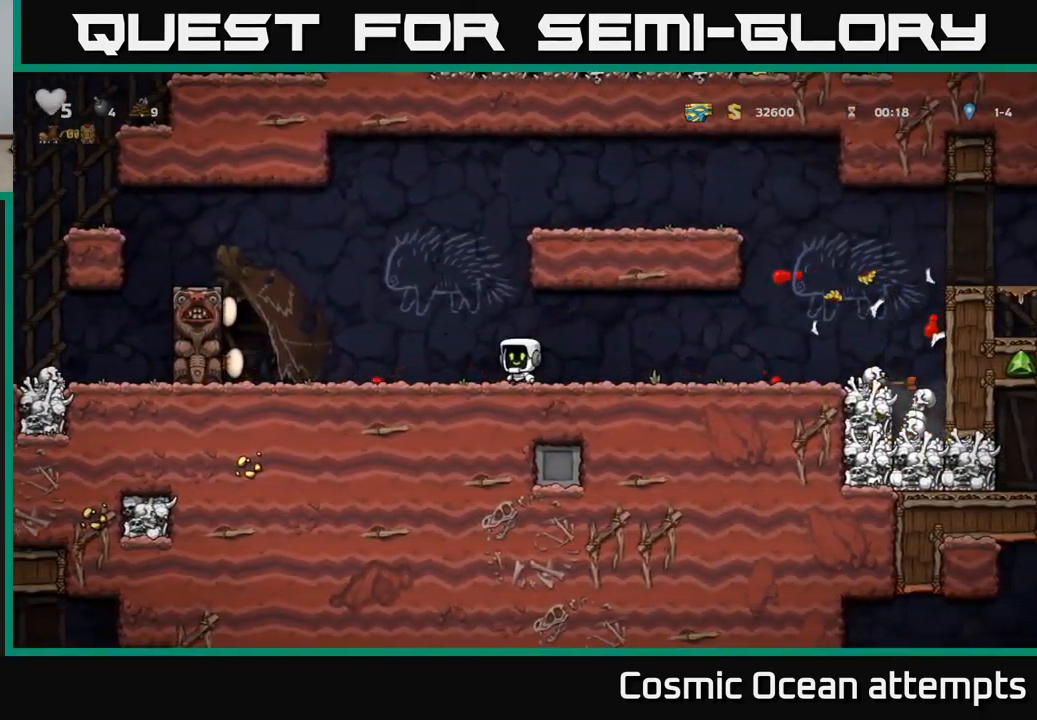
{"buttons": ["A", "DPAD_LEFT"], "left_stick": "center", "events": [[350, "A", "down"]]}
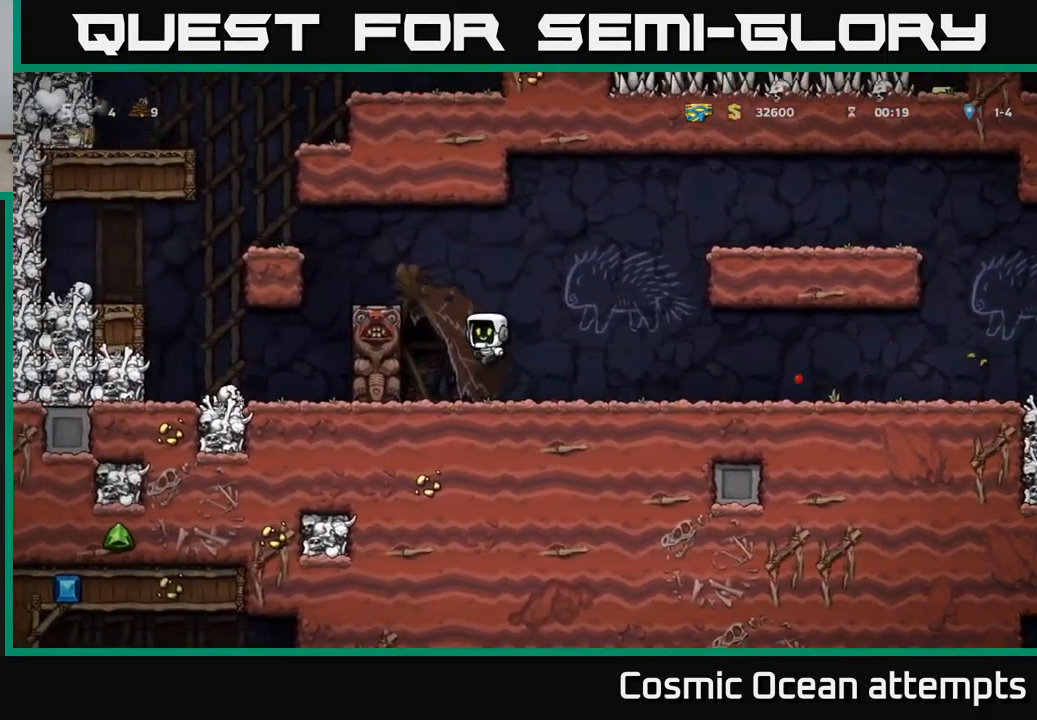
{"buttons": ["DPAD_LEFT"], "left_stick": "center", "events": [[67, "A", "up"], [267, "A", "down"], [400, "A", "up"]]}
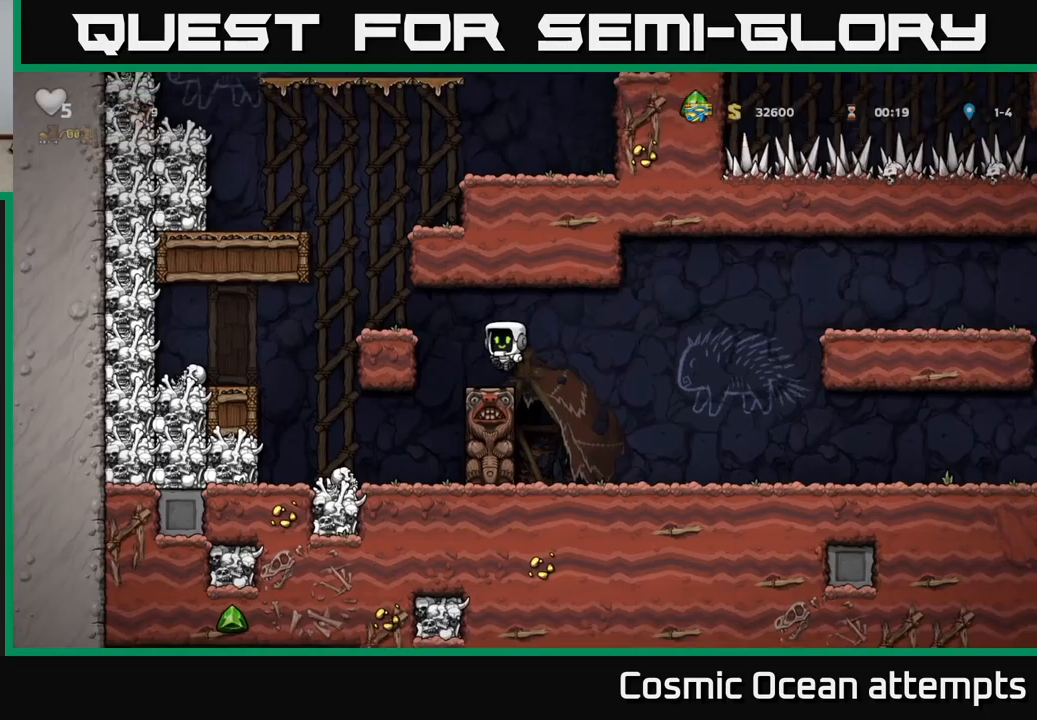
{"buttons": ["X", "DPAD_LEFT"], "left_stick": "center", "events": [[67, "DPAD_LEFT", "up"], [350, "DPAD_LEFT", "down"], [417, "X", "down"]]}
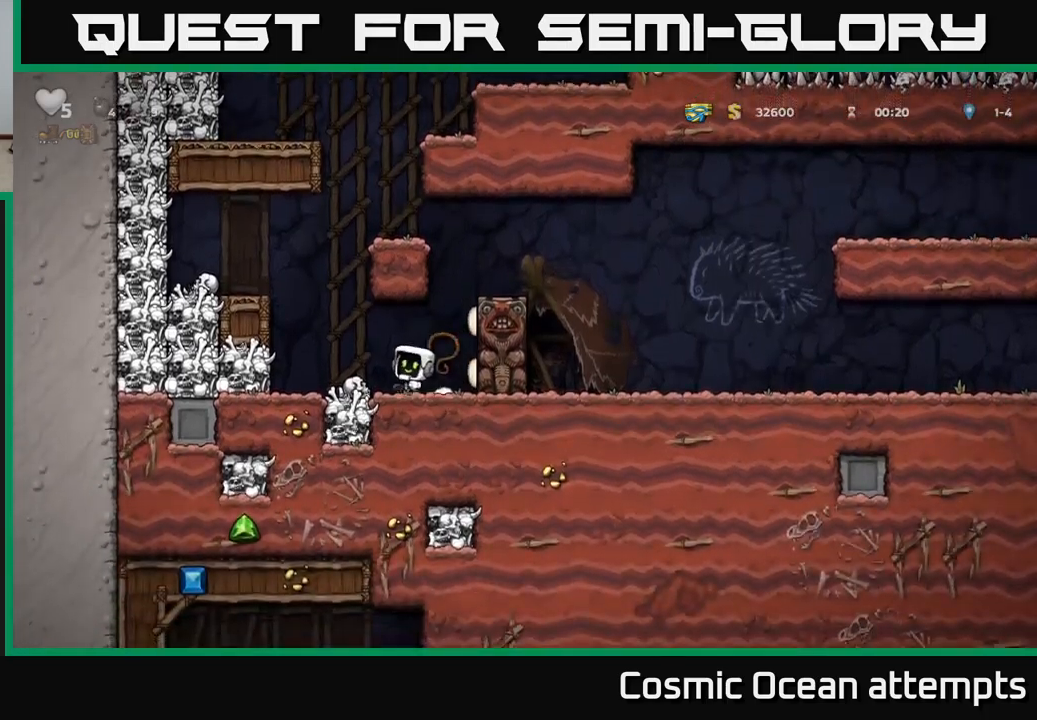
{"buttons": [], "left_stick": "center", "events": [[117, "X", "up"], [167, "DPAD_LEFT", "up"]]}
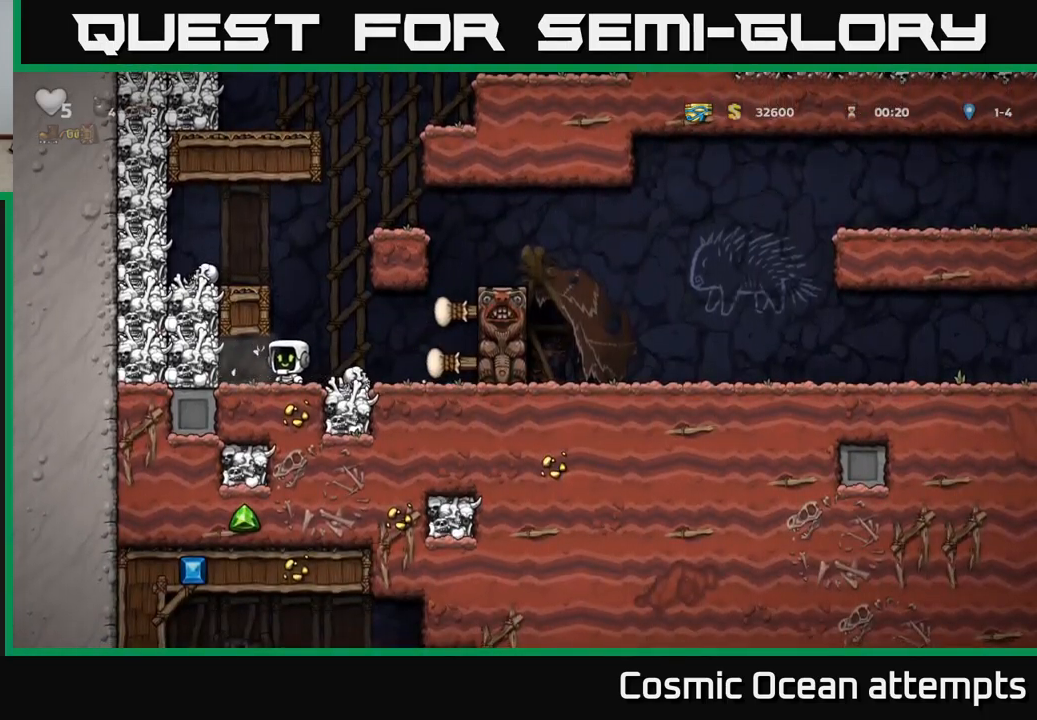
{"buttons": [], "left_stick": "center", "events": [[117, "DPAD_LEFT", "down"], [117, "X", "down"], [267, "DPAD_LEFT", "up"], [283, "DPAD_RIGHT", "down"], [283, "X", "up"], [467, "DPAD_RIGHT", "up"]]}
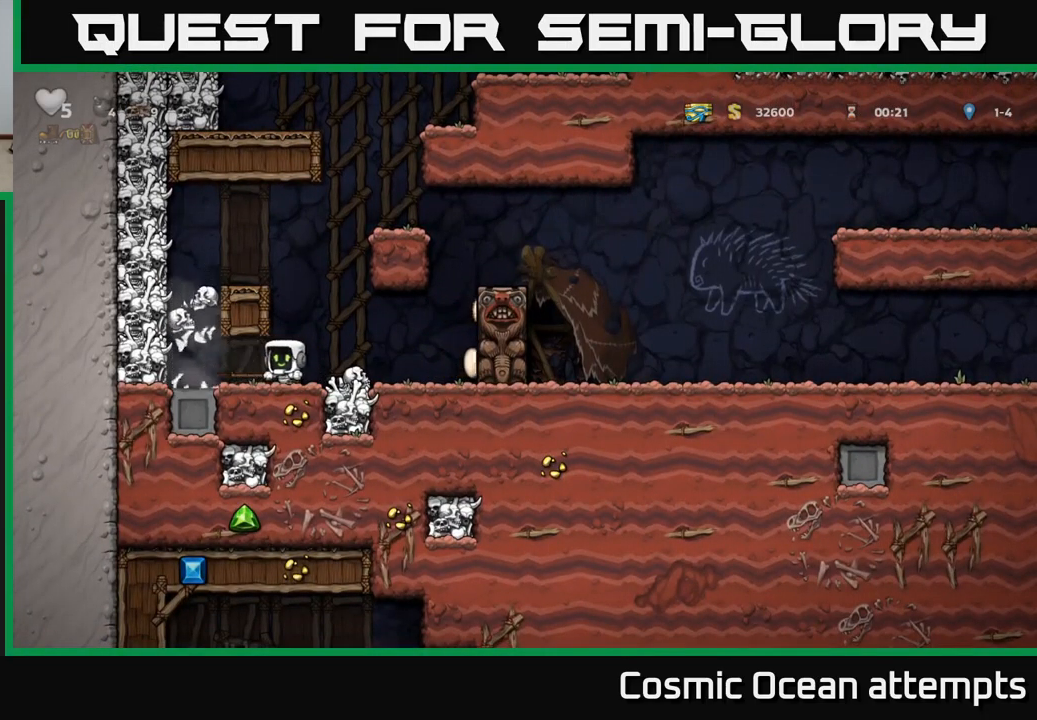
{"buttons": ["DPAD_LEFT"], "left_stick": "center", "events": [[483, "DPAD_LEFT", "down"]]}
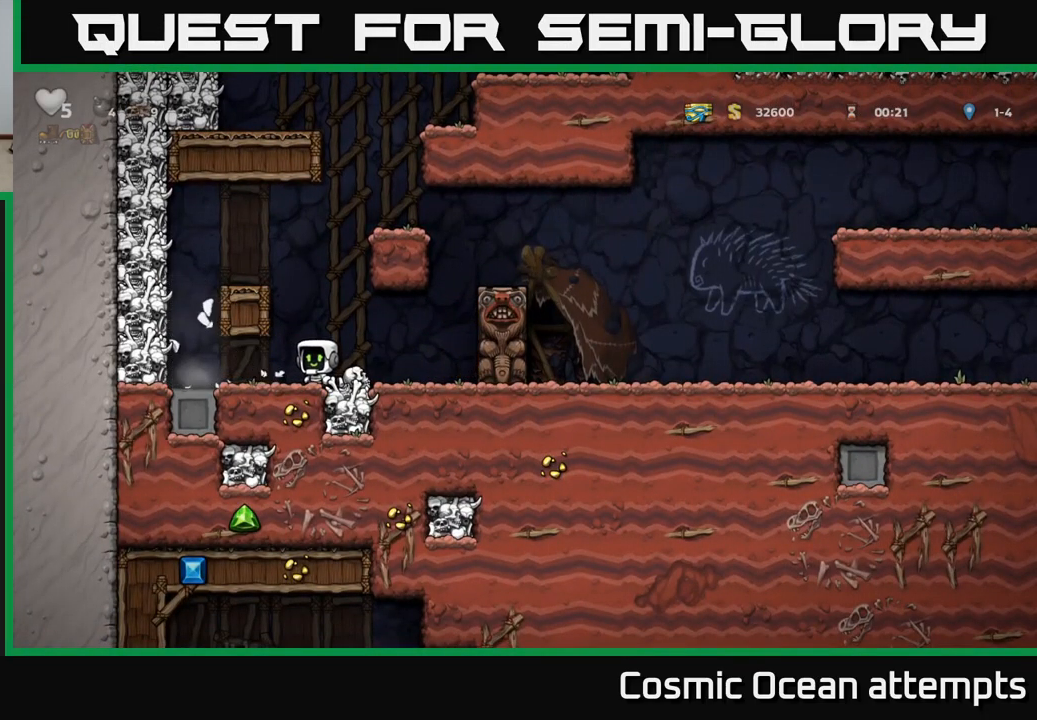
{"buttons": ["DPAD_RIGHT"], "left_stick": "center", "events": [[83, "X", "down"], [233, "X", "up"], [300, "DPAD_LEFT", "up"], [333, "DPAD_RIGHT", "down"]]}
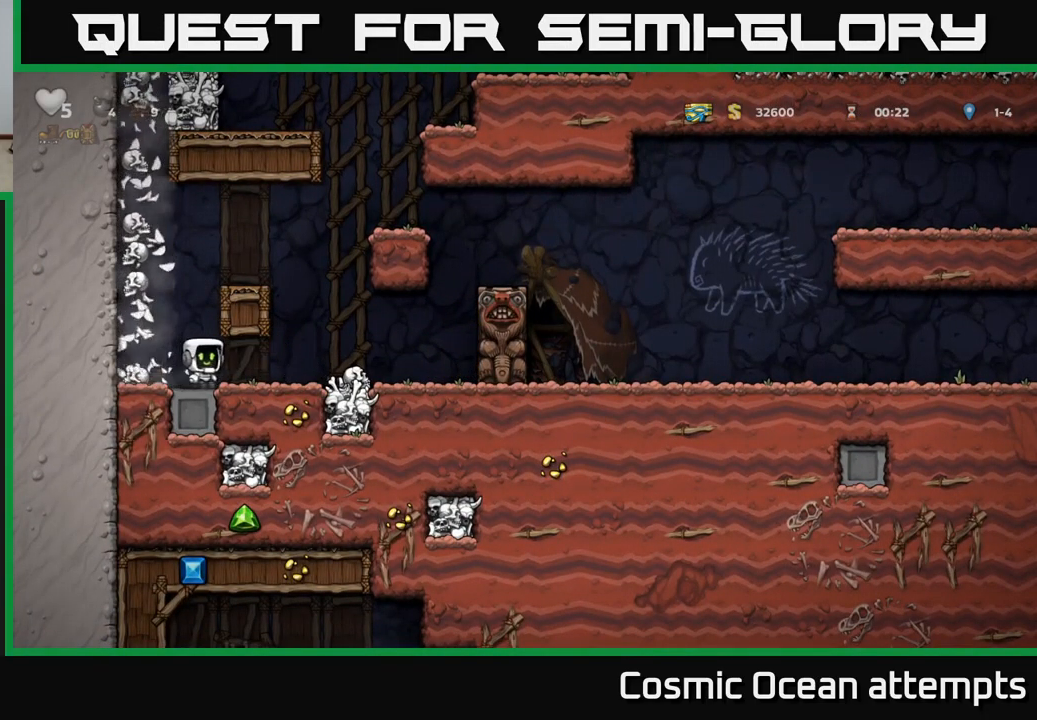
{"buttons": ["DPAD_RIGHT"], "left_stick": "center", "events": [[33, "DPAD_RIGHT", "up"], [433, "DPAD_RIGHT", "down"]]}
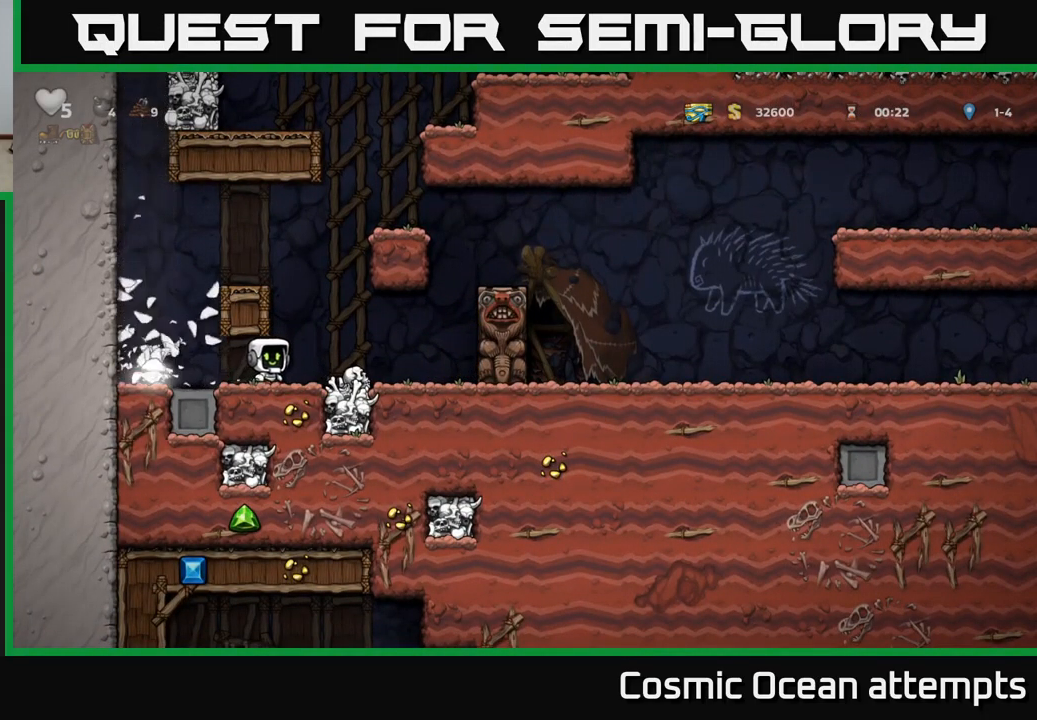
{"buttons": ["A", "DPAD_LEFT"], "left_stick": "center", "events": [[50, "DPAD_RIGHT", "up"], [167, "A", "down"], [200, "DPAD_LEFT", "down"], [333, "A", "up"], [483, "A", "down"]]}
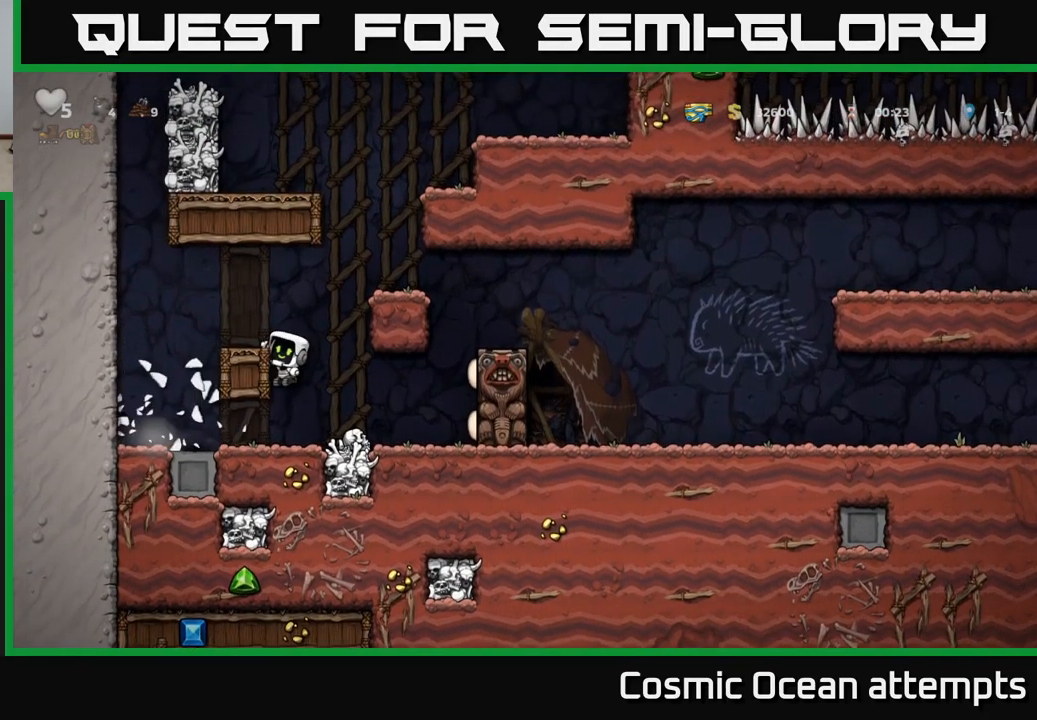
{"buttons": ["A", "DPAD_RIGHT"], "left_stick": "center", "events": [[117, "A", "up"], [133, "DPAD_LEFT", "up"], [317, "DPAD_RIGHT", "down"], [400, "A", "down"]]}
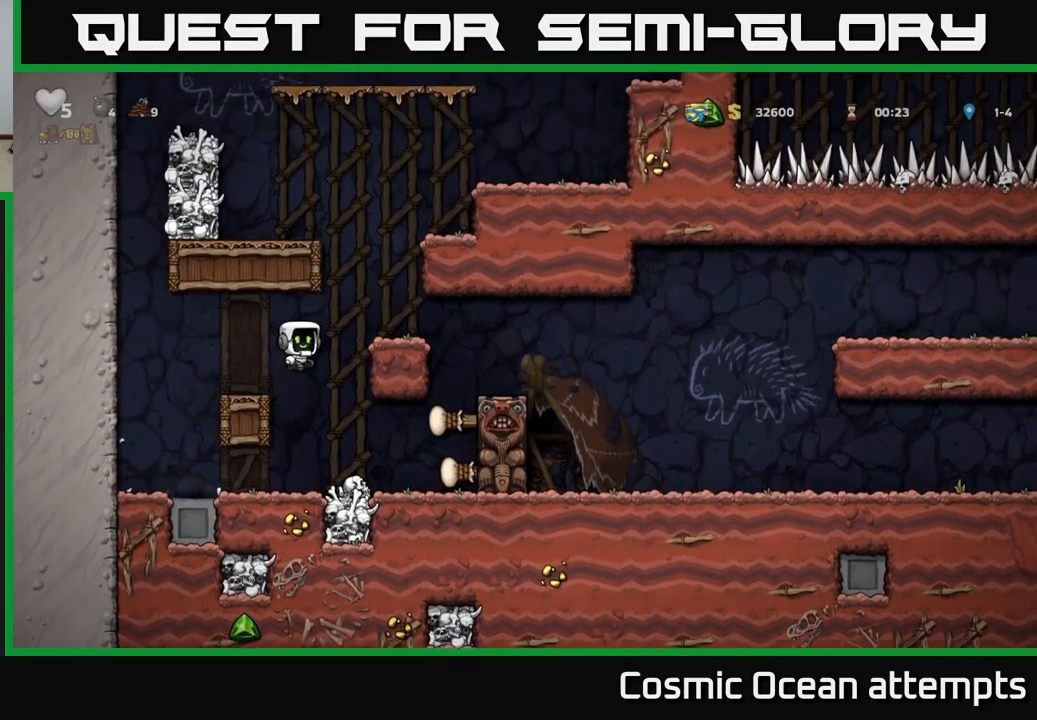
{"buttons": ["DPAD_RIGHT"], "left_stick": "center", "events": [[50, "A", "up"]]}
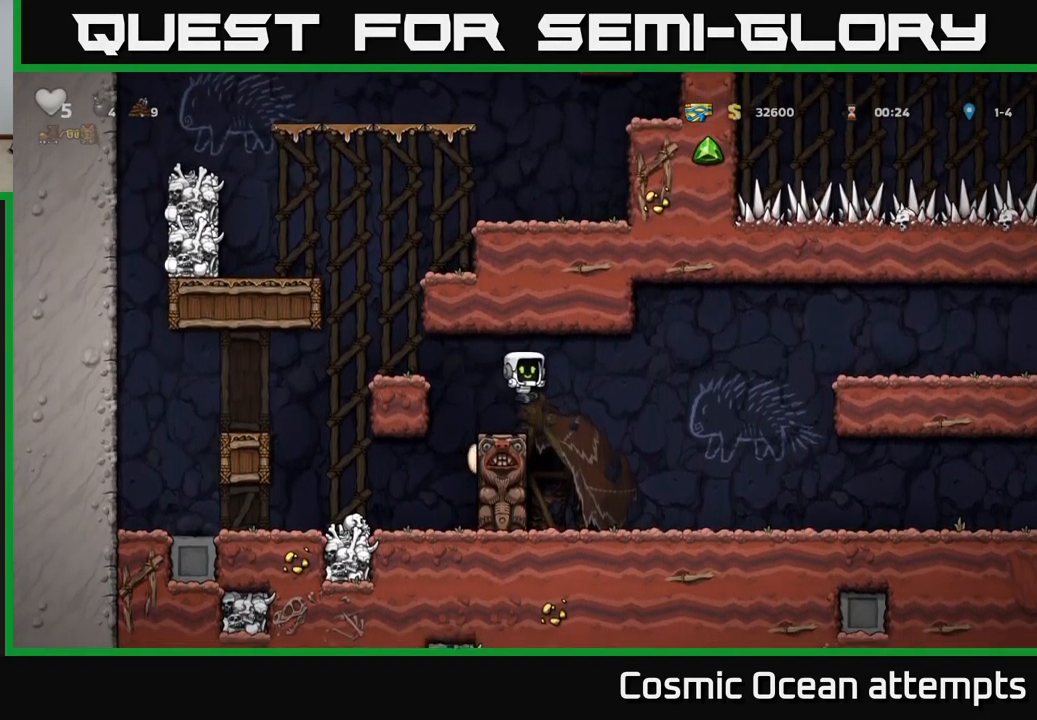
{"buttons": ["DPAD_RIGHT"], "left_stick": "center", "events": []}
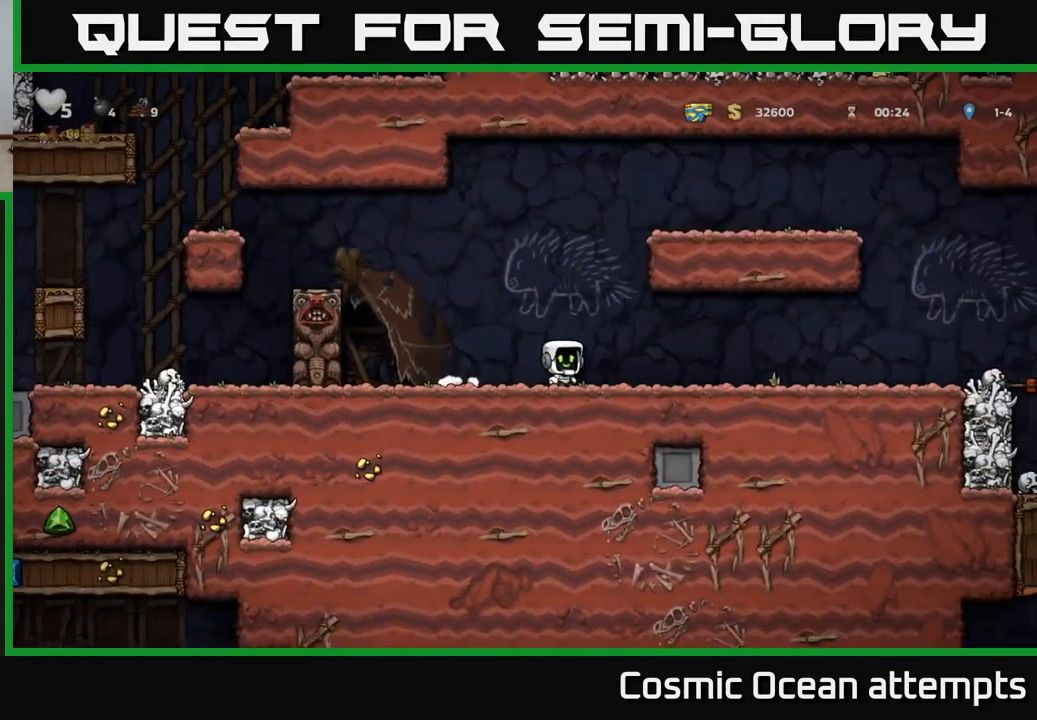
{"buttons": ["DPAD_RIGHT"], "left_stick": "center", "events": []}
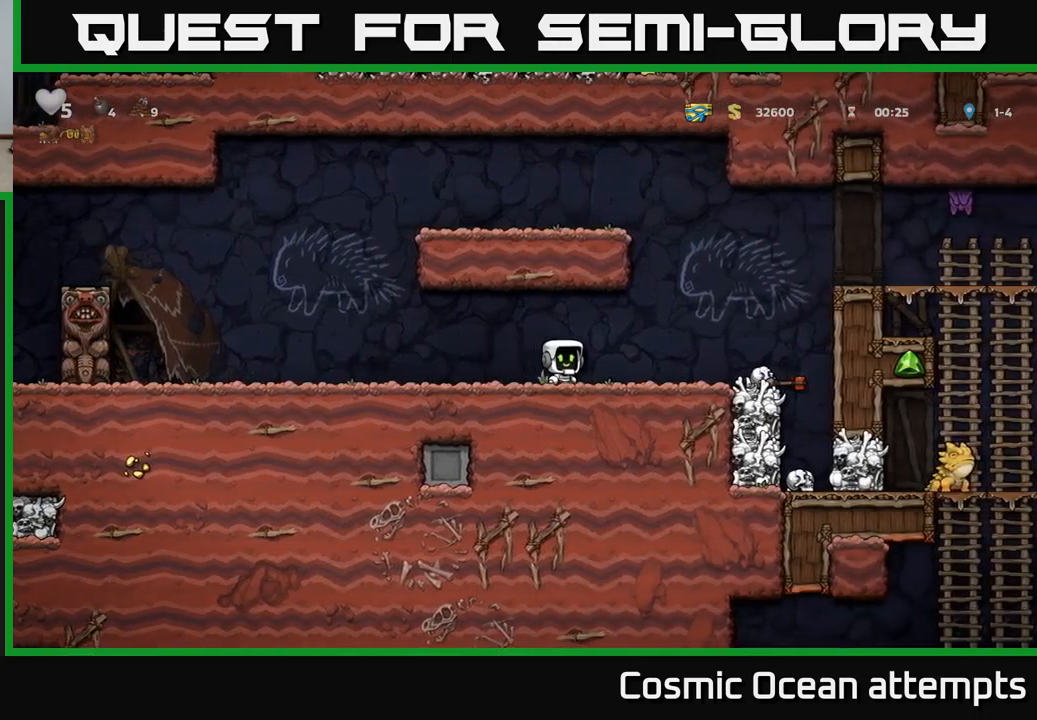
{"buttons": ["X"], "left_stick": "center", "events": [[383, "DPAD_DOWN", "down"], [400, "DPAD_RIGHT", "up"], [450, "X", "down"], [500, "DPAD_DOWN", "up"]]}
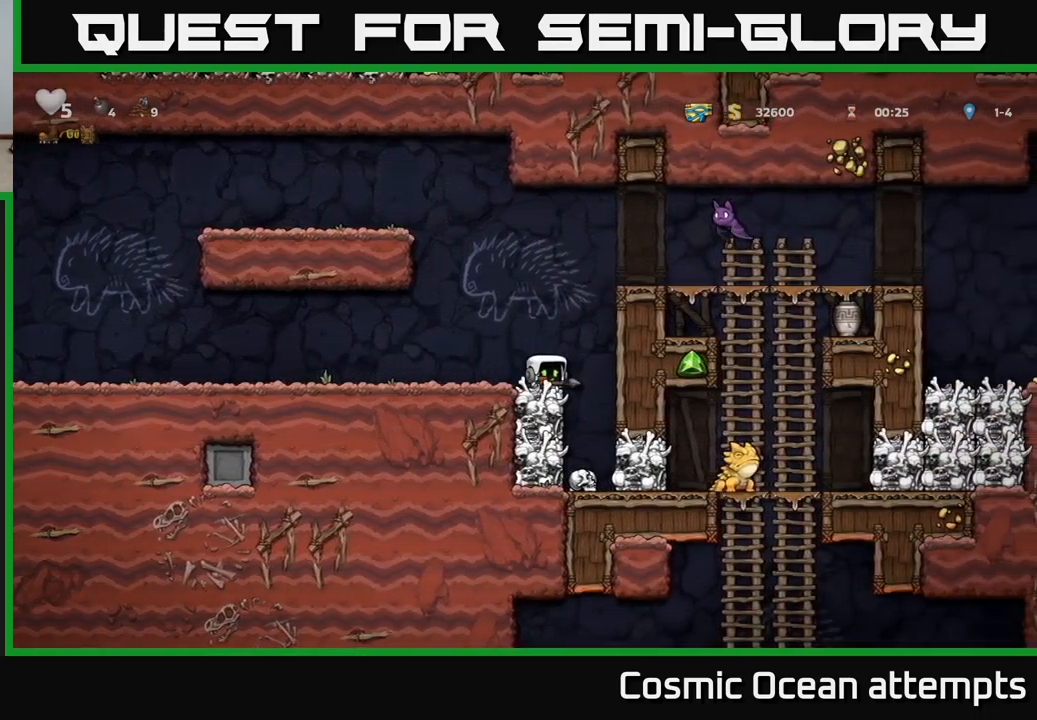
{"buttons": ["DPAD_RIGHT"], "left_stick": "center", "events": [[33, "X", "up"], [117, "DPAD_LEFT", "down"], [333, "DPAD_LEFT", "up"], [400, "DPAD_RIGHT", "down"]]}
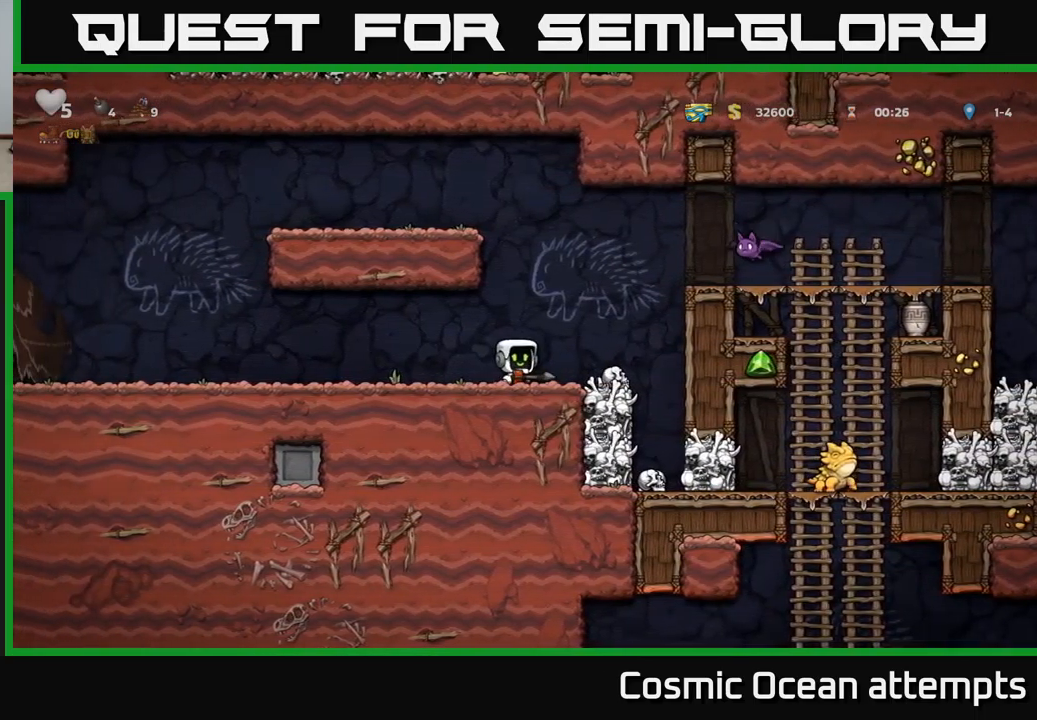
{"buttons": ["DPAD_UP"], "left_stick": "center", "events": [[33, "DPAD_RIGHT", "up"], [133, "A", "down"], [167, "DPAD_UP", "down"], [233, "A", "up"], [350, "X", "down"], [450, "X", "up"]]}
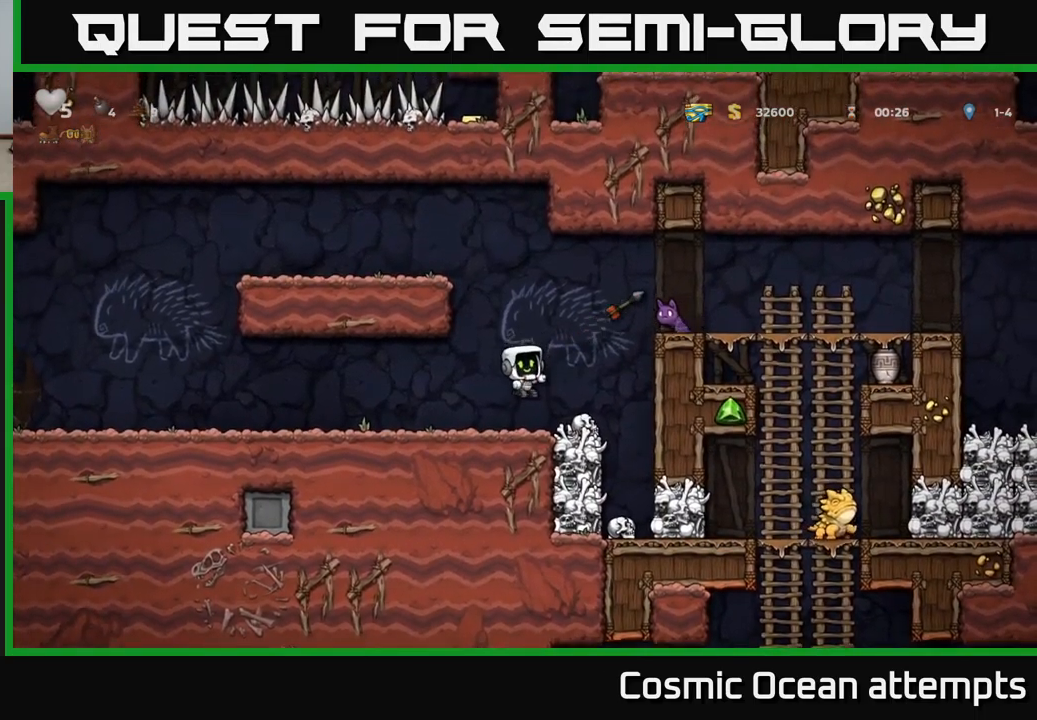
{"buttons": ["DPAD_RIGHT"], "left_stick": "center", "events": [[17, "DPAD_UP", "up"], [500, "DPAD_RIGHT", "down"]]}
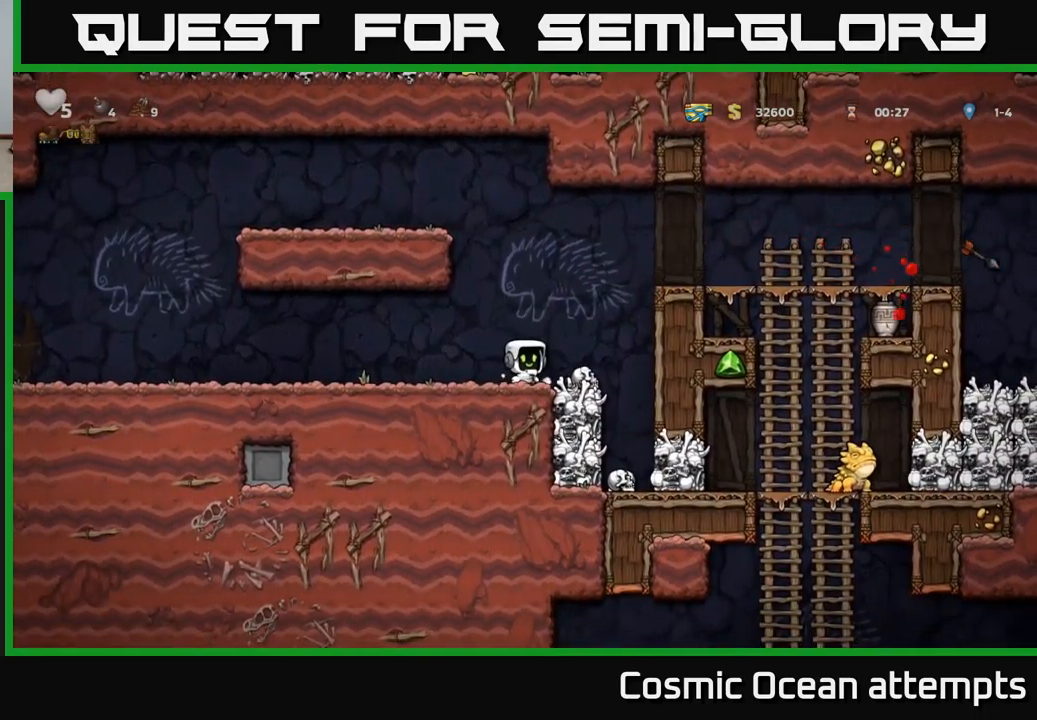
{"buttons": ["A", "DPAD_RIGHT"], "left_stick": "center", "events": [[117, "DPAD_DOWN", "down"], [133, "DPAD_RIGHT", "up"], [200, "X", "down"], [267, "DPAD_DOWN", "up"], [283, "X", "up"], [300, "A", "down"], [333, "DPAD_RIGHT", "down"]]}
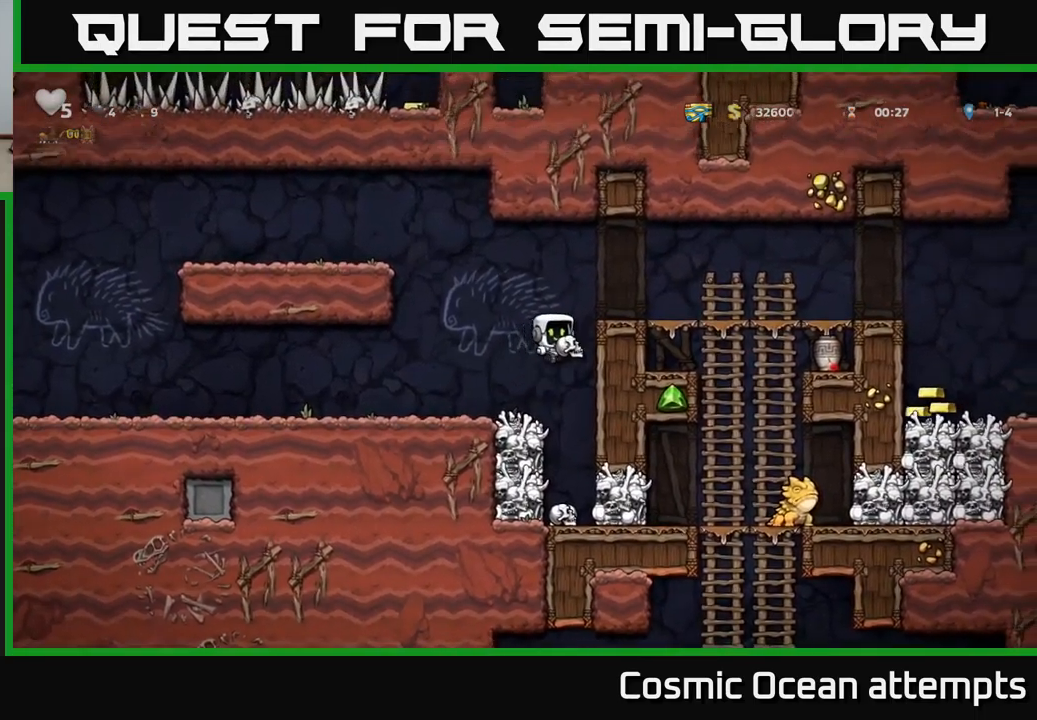
{"buttons": ["DPAD_RIGHT"], "left_stick": "center", "events": [[33, "A", "up"], [200, "A", "down"], [333, "A", "up"]]}
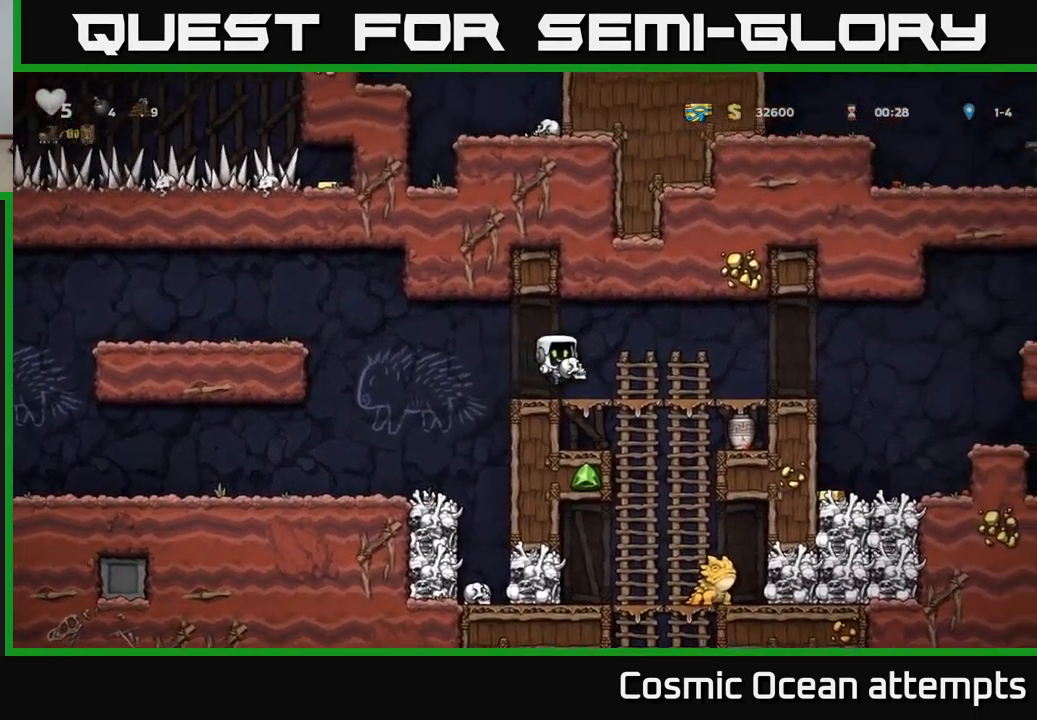
{"buttons": ["DPAD_RIGHT"], "left_stick": "center", "events": [[67, "A", "down"], [233, "A", "up"]]}
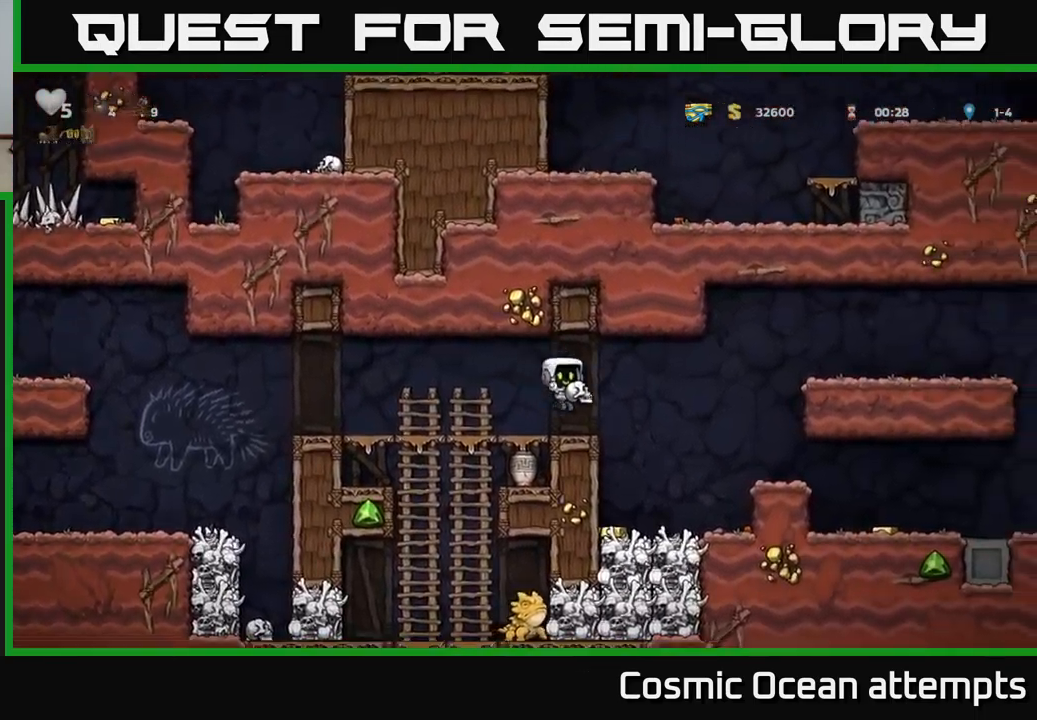
{"buttons": [], "left_stick": "center", "events": [[133, "DPAD_RIGHT", "up"], [300, "DPAD_LEFT", "down"], [467, "DPAD_LEFT", "up"]]}